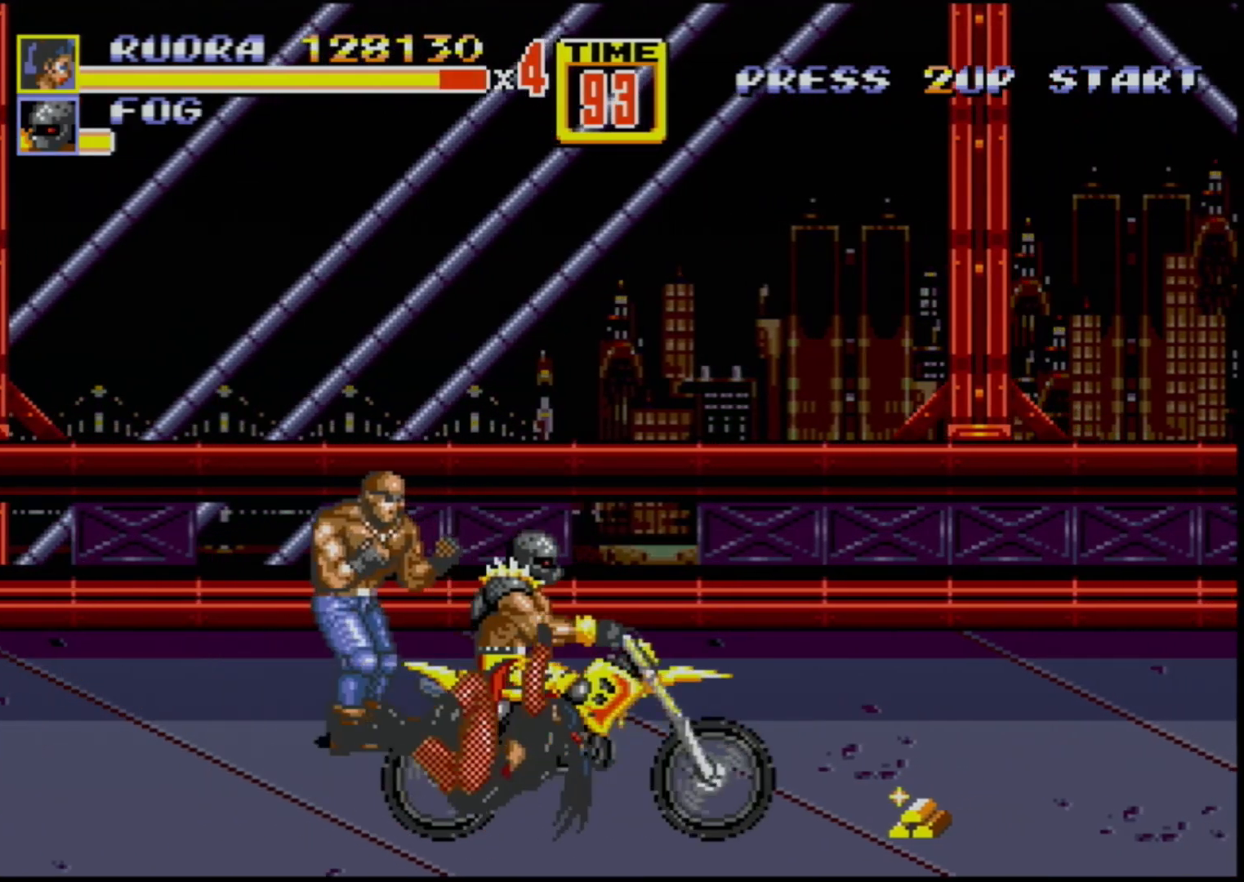
Gameplay with a controller (Xbox layout); each line is a JSON object with the inputs held at the frame after it. "events" lists button and stick changes between this image and that frame as [ms after this image, input, new state], when the widget could be followed in between. Not read: L1 L2 L3 R1 R2 R3.
{"buttons": [], "events": []}
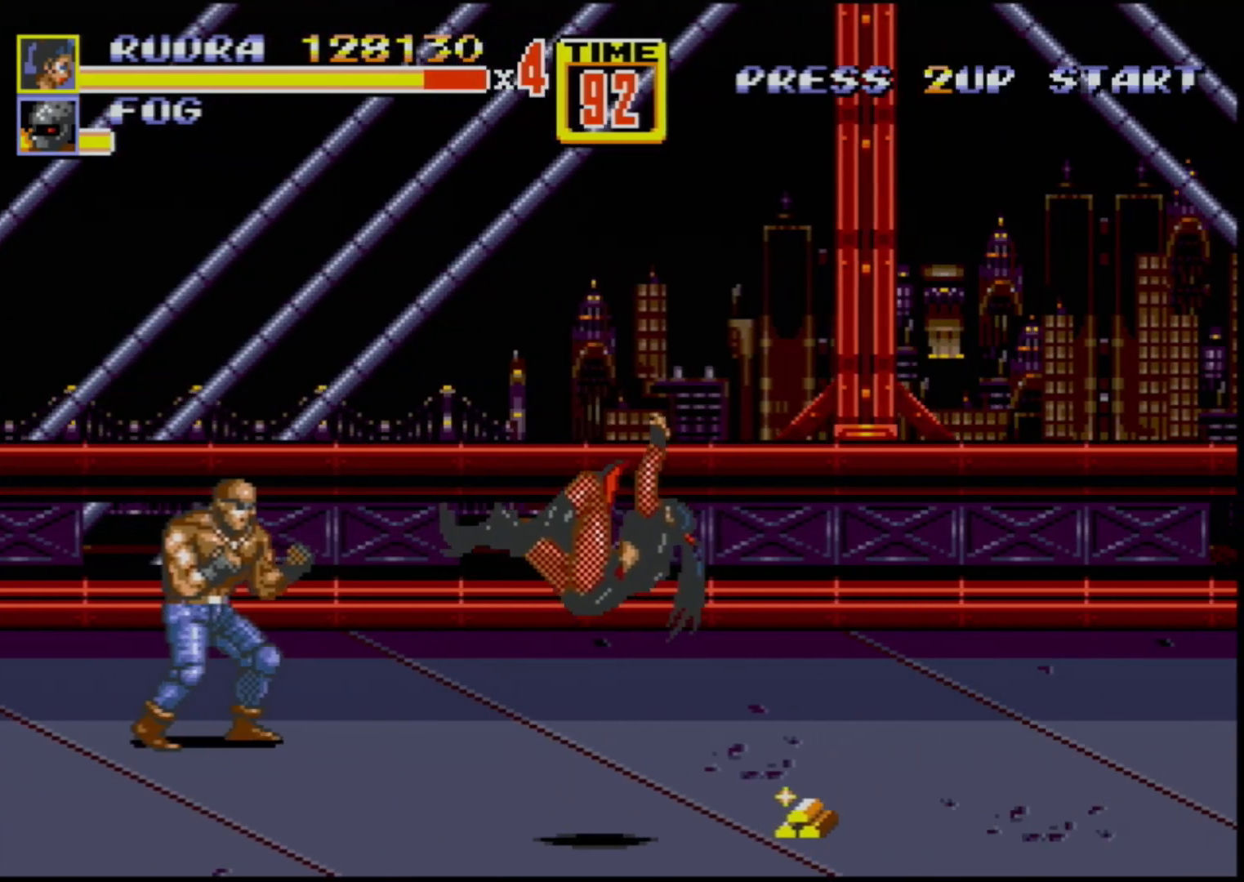
{"buttons": [], "events": [[67, "C", "down"], [200, "C", "up"]]}
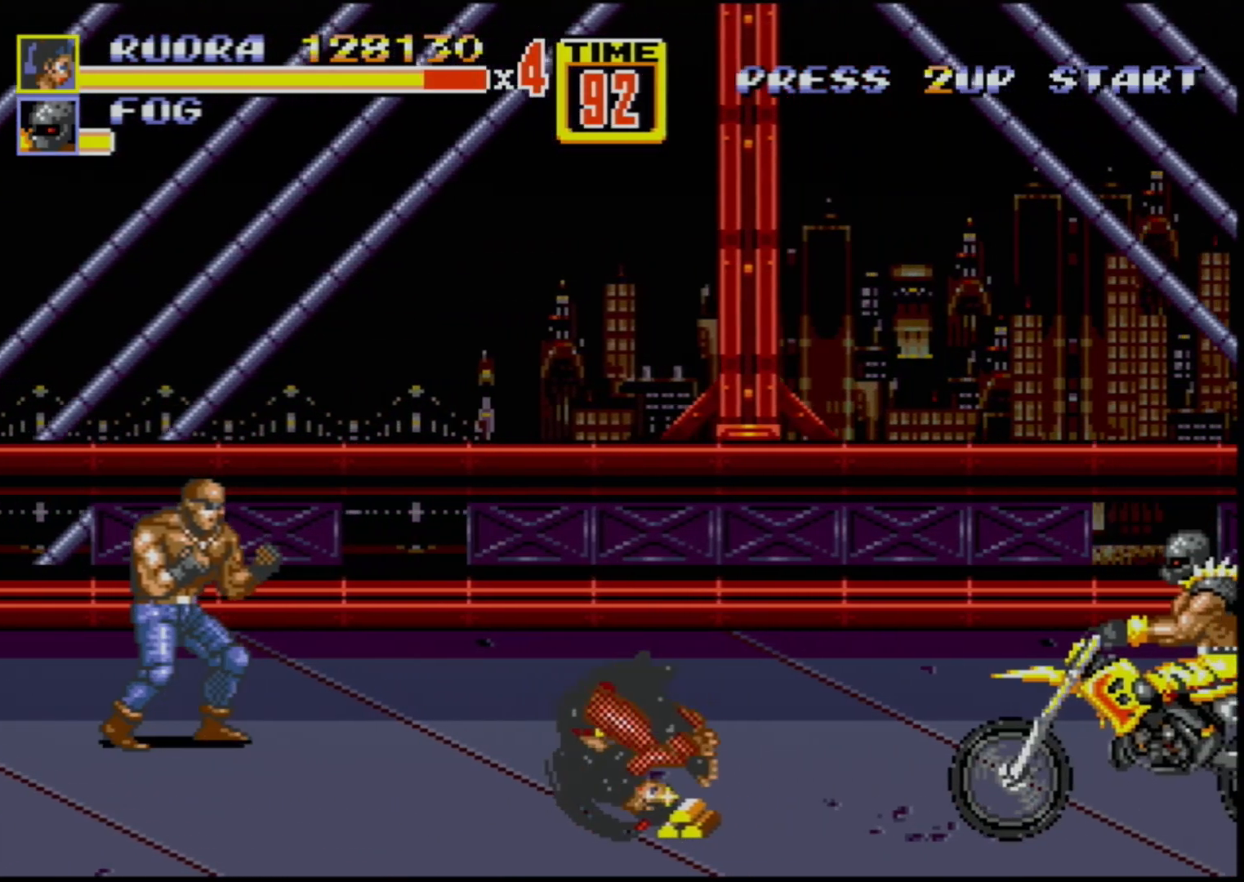
{"buttons": [], "events": []}
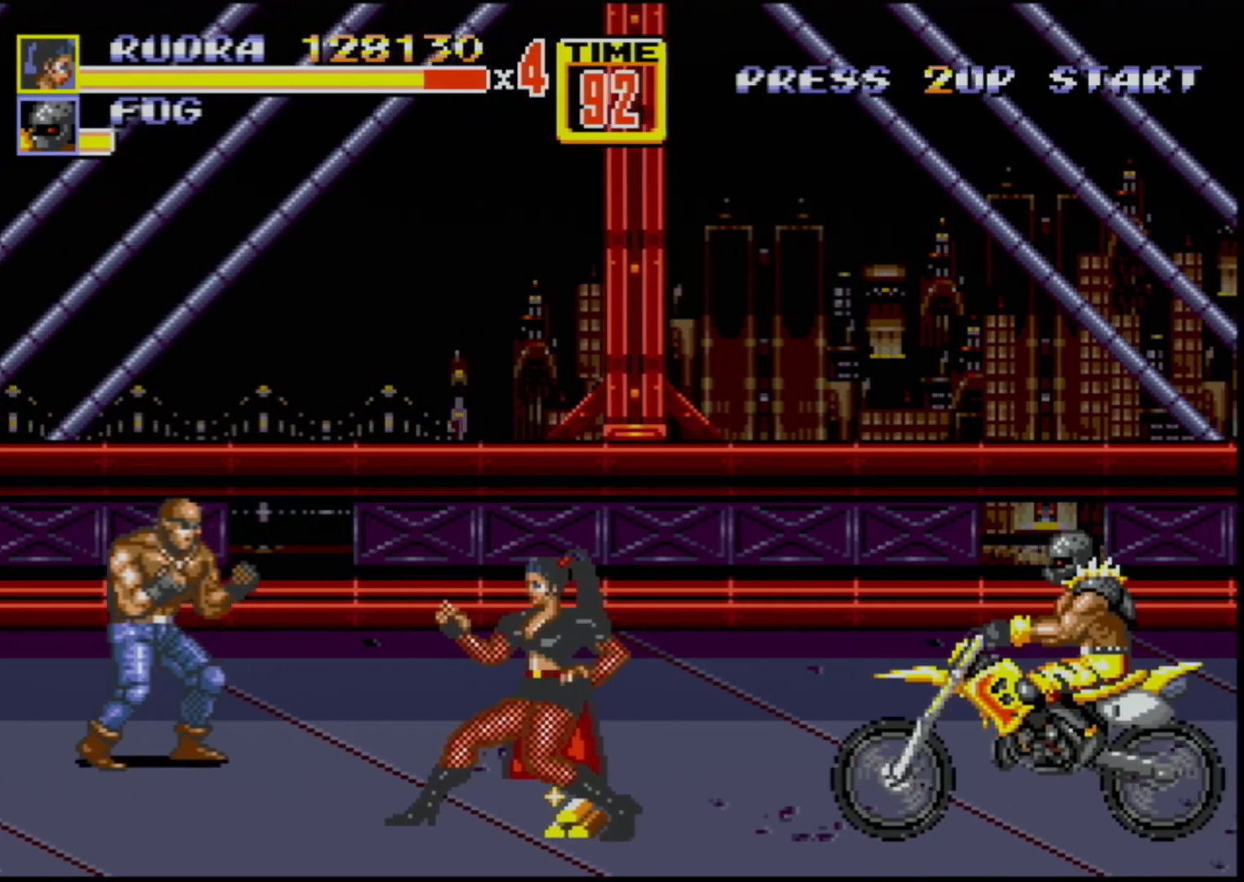
{"buttons": [], "events": [[233, "B", "down"], [400, "B", "up"]]}
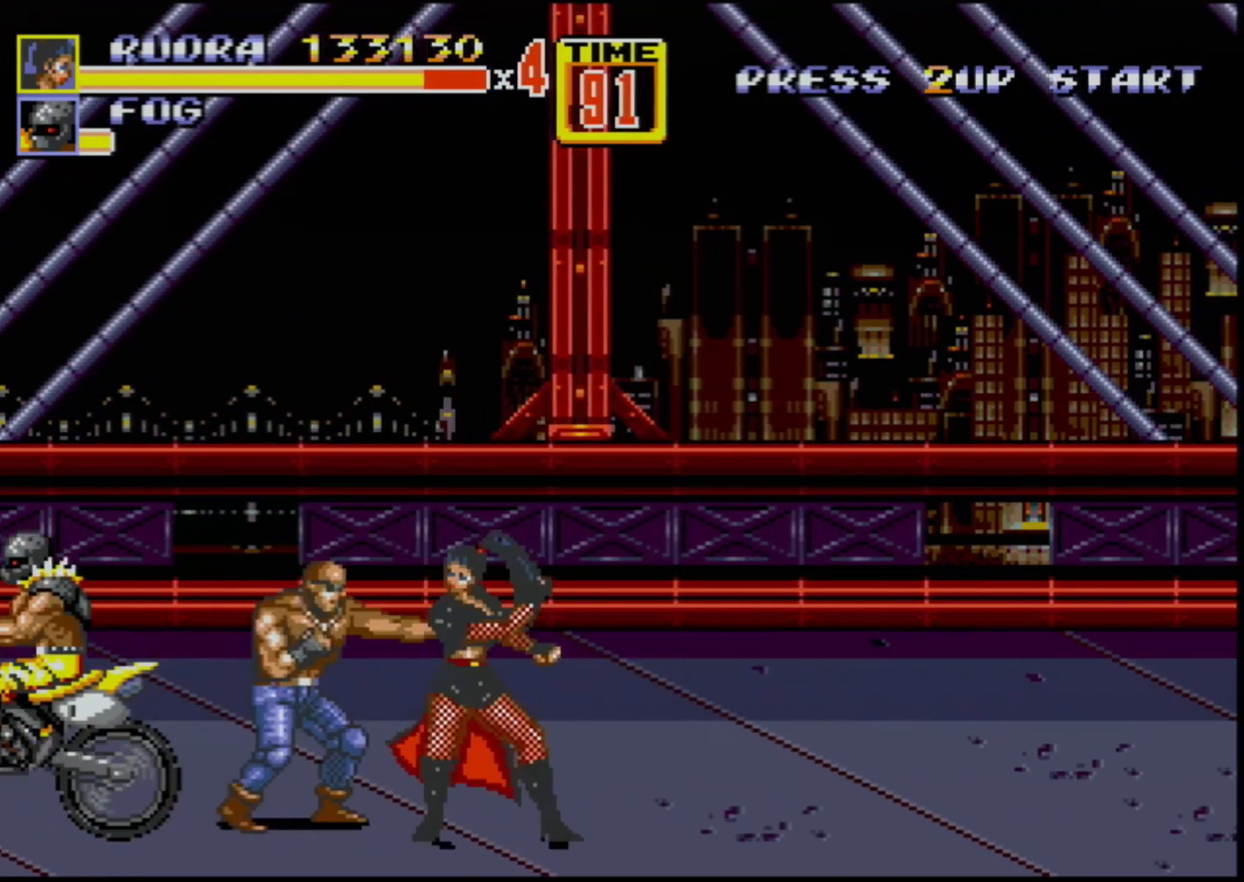
{"buttons": [], "events": [[50, "B", "down"], [200, "B", "up"], [367, "B", "down"], [500, "B", "up"]]}
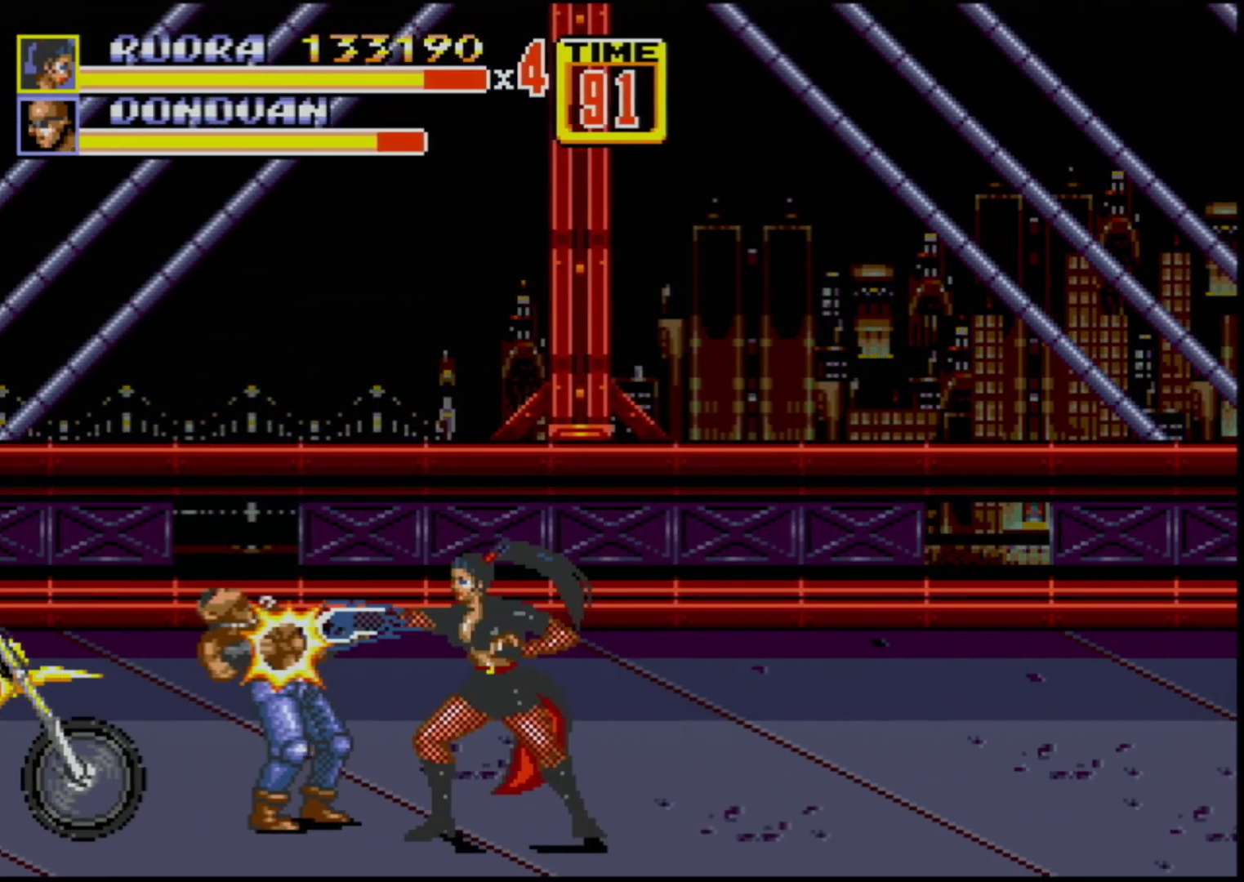
{"buttons": [], "events": [[250, "DPAD_LEFT", "down"], [300, "DPAD_LEFT", "up"], [317, "DPAD_LEFT", "down"], [333, "B", "down"], [383, "B", "up"], [433, "B", "down"], [433, "DPAD_LEFT", "up"], [500, "B", "up"]]}
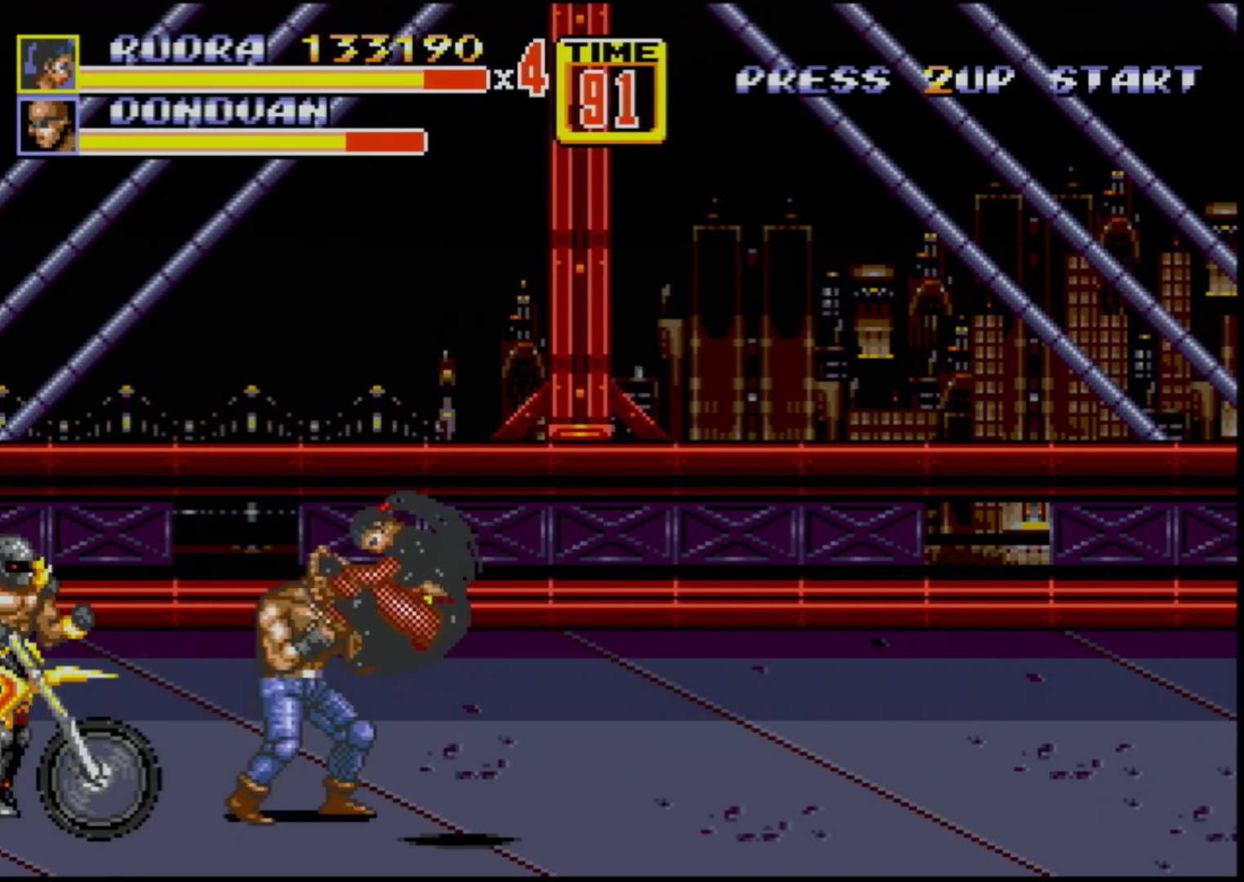
{"buttons": [], "events": []}
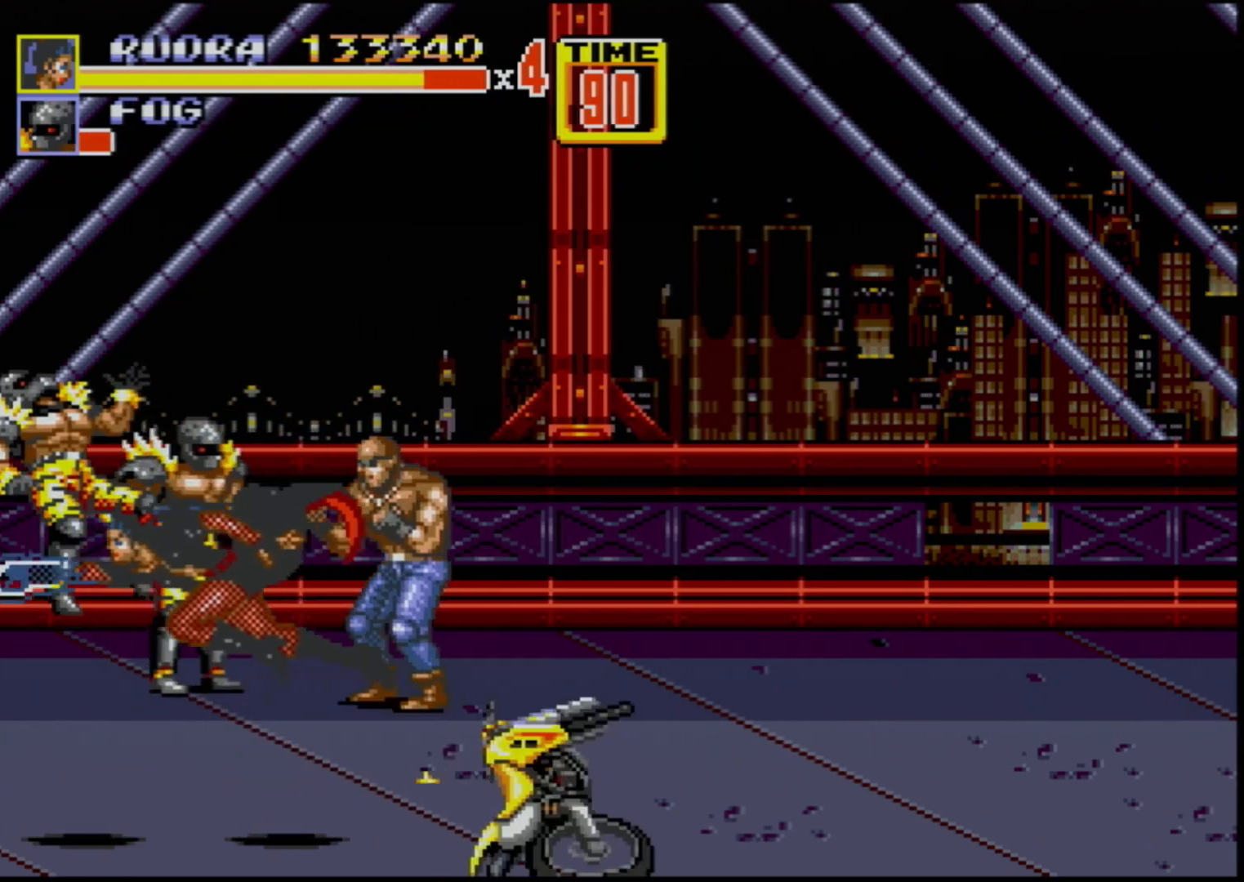
{"buttons": ["B"], "events": [[350, "DPAD_RIGHT", "down"], [483, "B", "down"], [483, "DPAD_RIGHT", "up"]]}
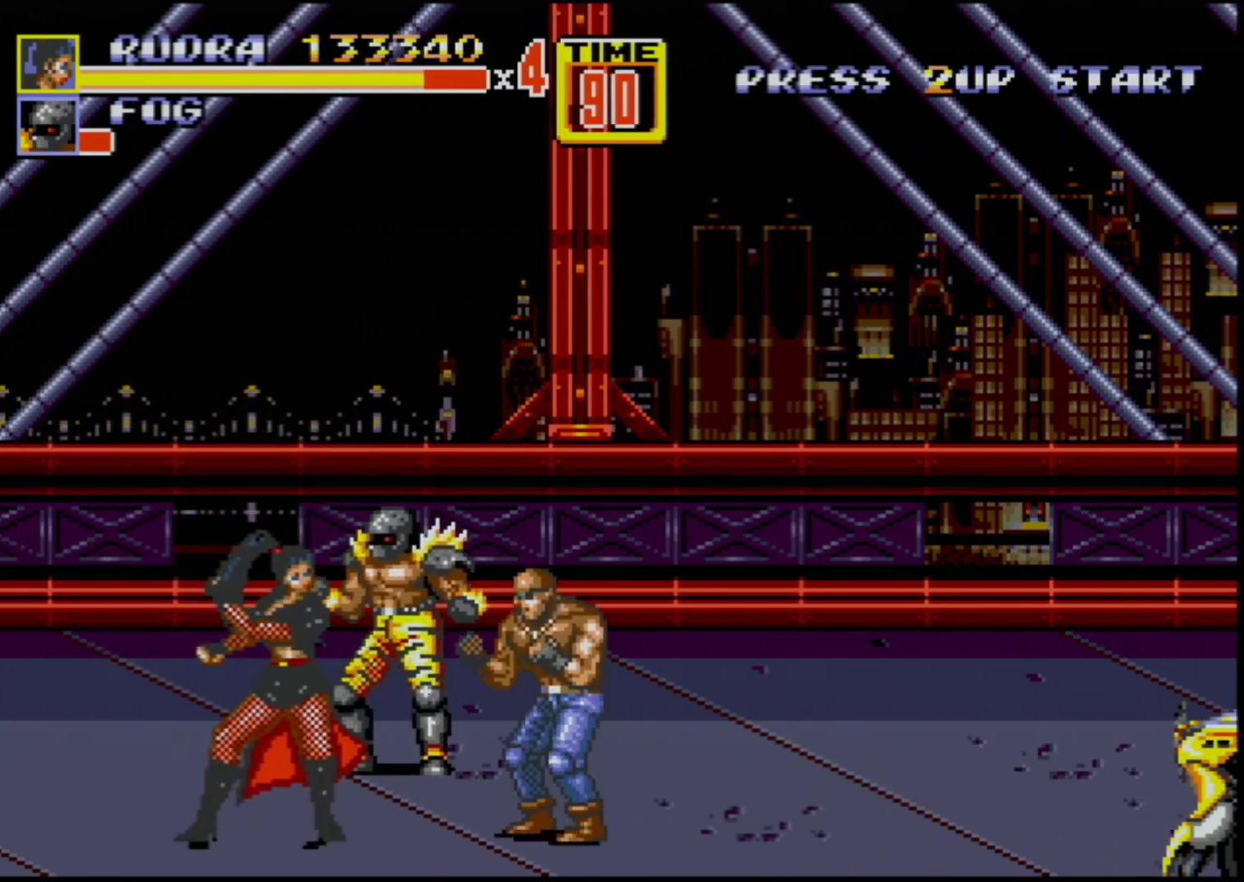
{"buttons": [], "events": [[100, "B", "up"], [150, "DPAD_RIGHT", "down"], [200, "DPAD_RIGHT", "up"], [267, "B", "down"], [267, "DPAD_RIGHT", "down"], [317, "B", "up"], [383, "B", "down"], [467, "B", "up"], [467, "DPAD_RIGHT", "up"]]}
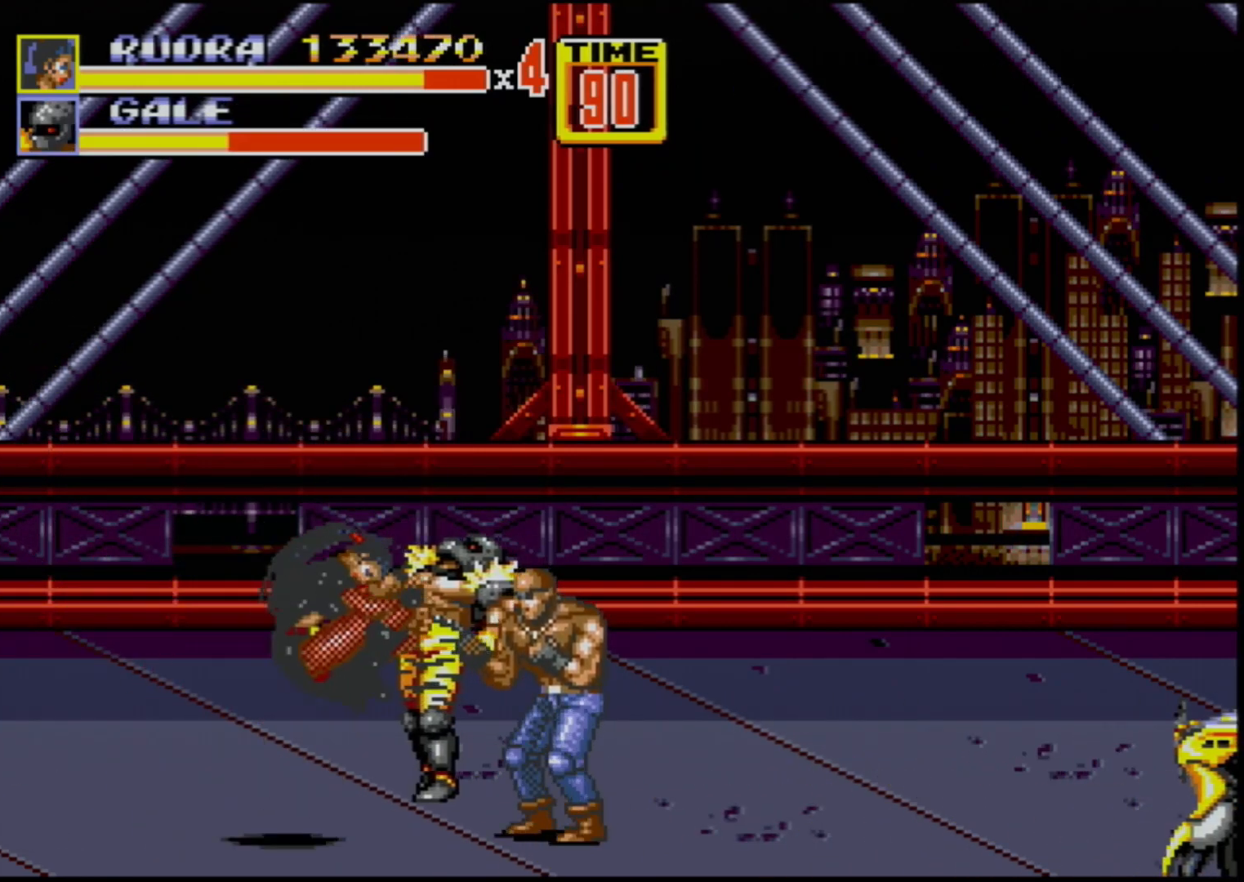
{"buttons": [], "events": [[233, "DPAD_LEFT", "down"], [350, "DPAD_LEFT", "up"]]}
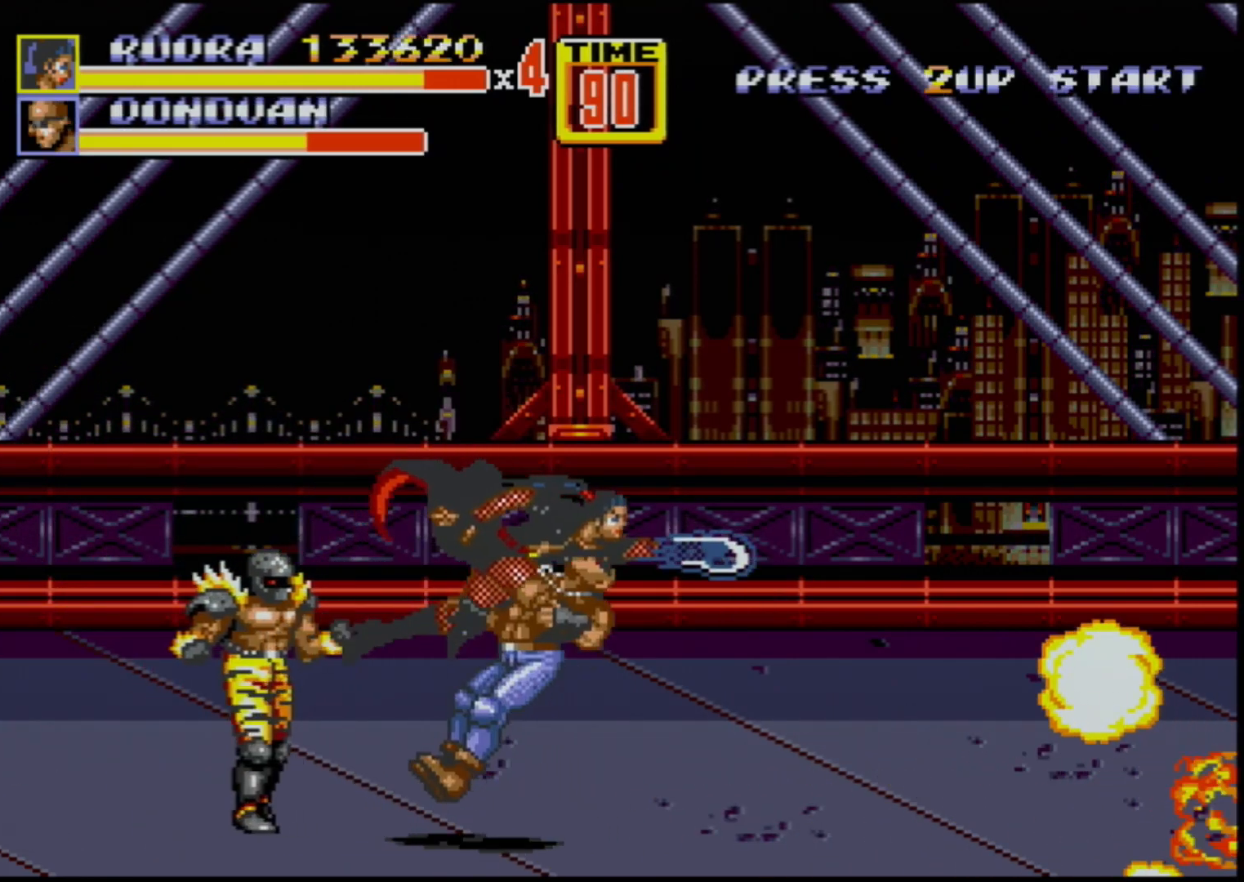
{"buttons": [], "events": [[383, "DPAD_LEFT", "down"], [483, "DPAD_LEFT", "up"]]}
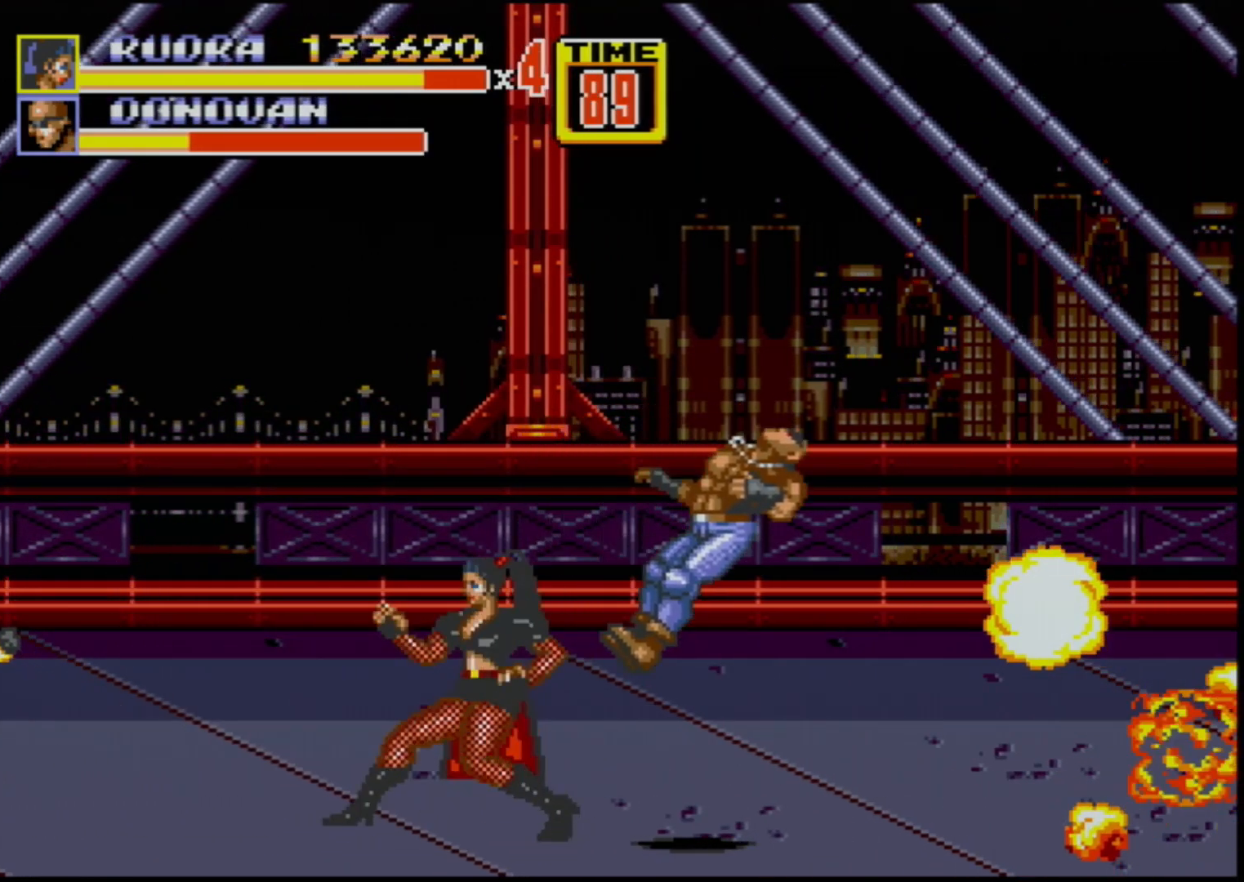
{"buttons": [], "events": [[150, "DPAD_LEFT", "down"], [217, "DPAD_LEFT", "up"], [250, "DPAD_LEFT", "down"], [317, "B", "down"], [383, "B", "up"], [383, "DPAD_LEFT", "up"]]}
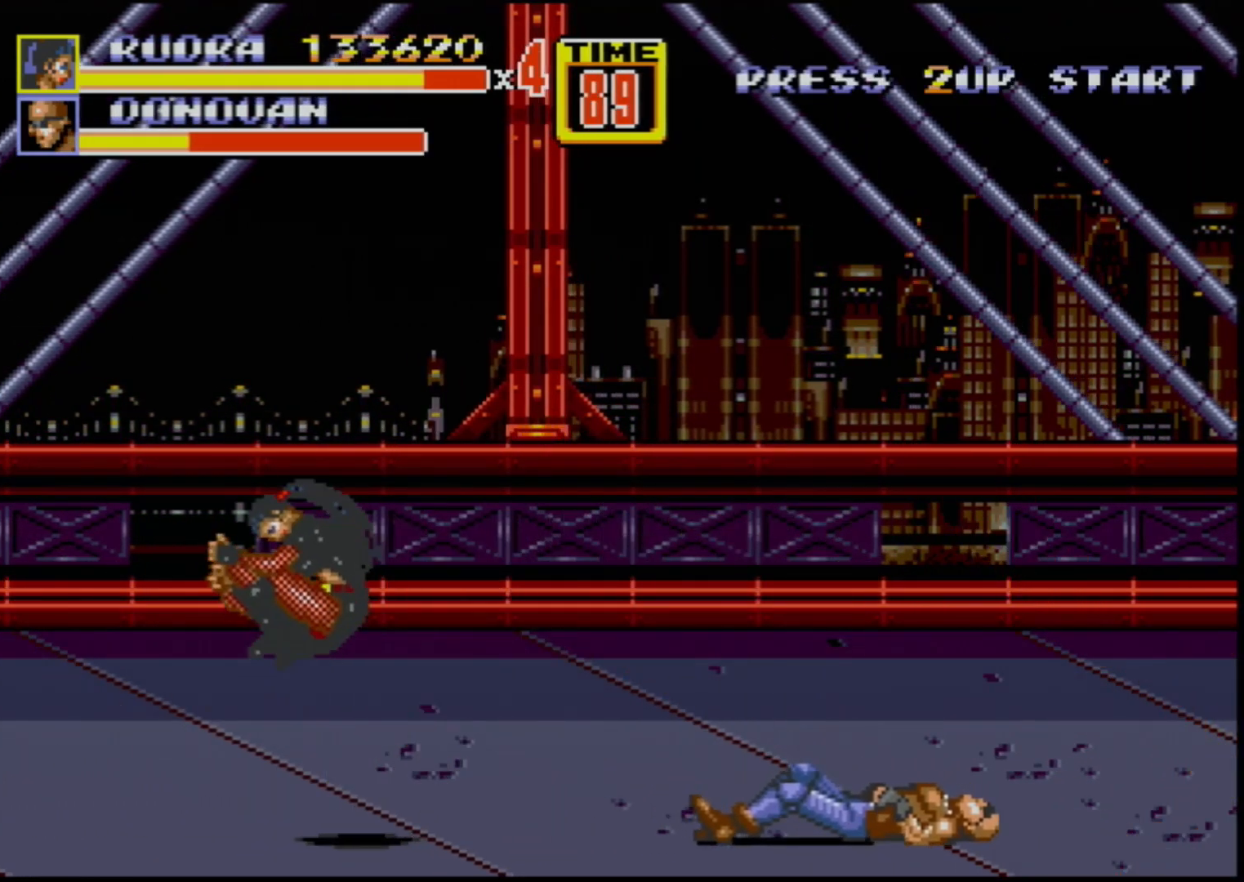
{"buttons": [], "events": []}
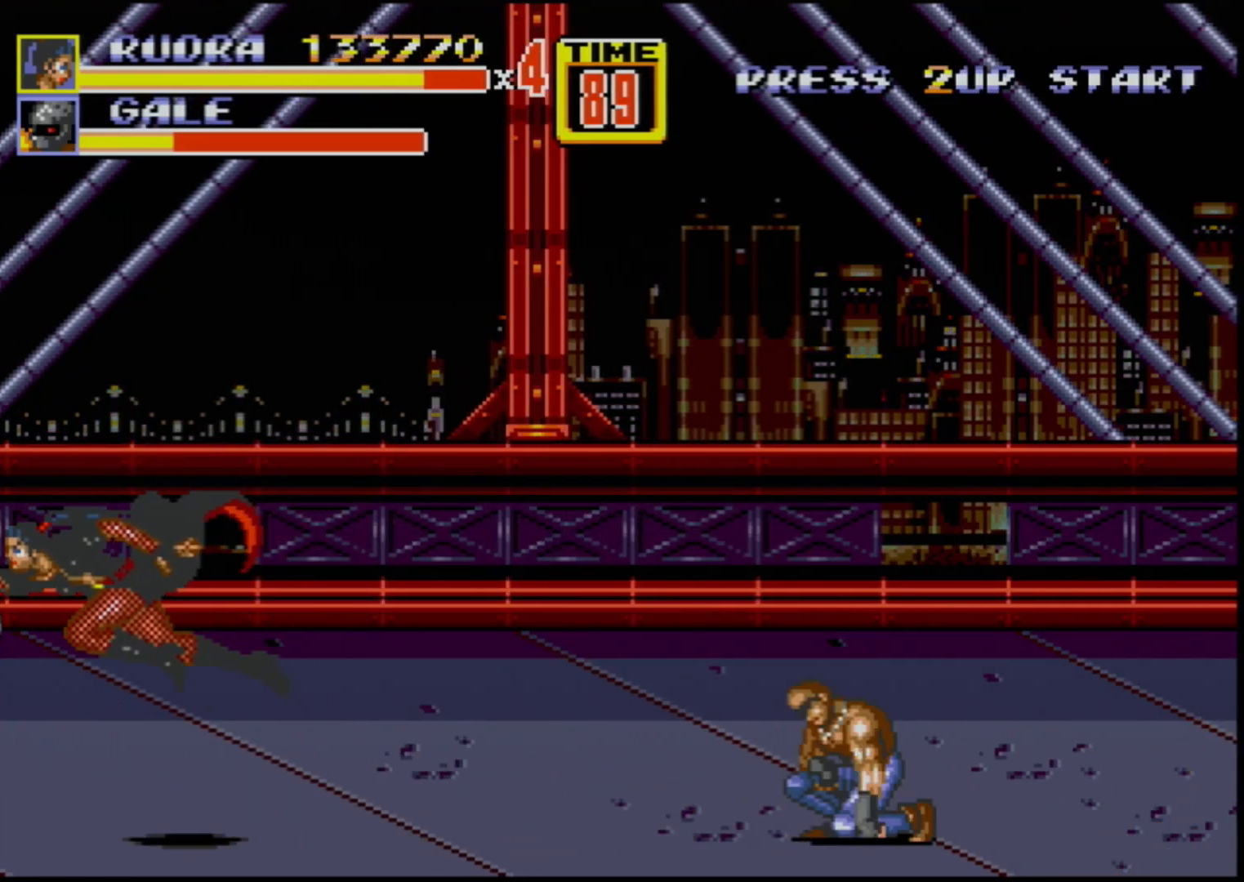
{"buttons": ["C", "DPAD_RIGHT"], "events": [[283, "DPAD_RIGHT", "down"], [483, "C", "down"]]}
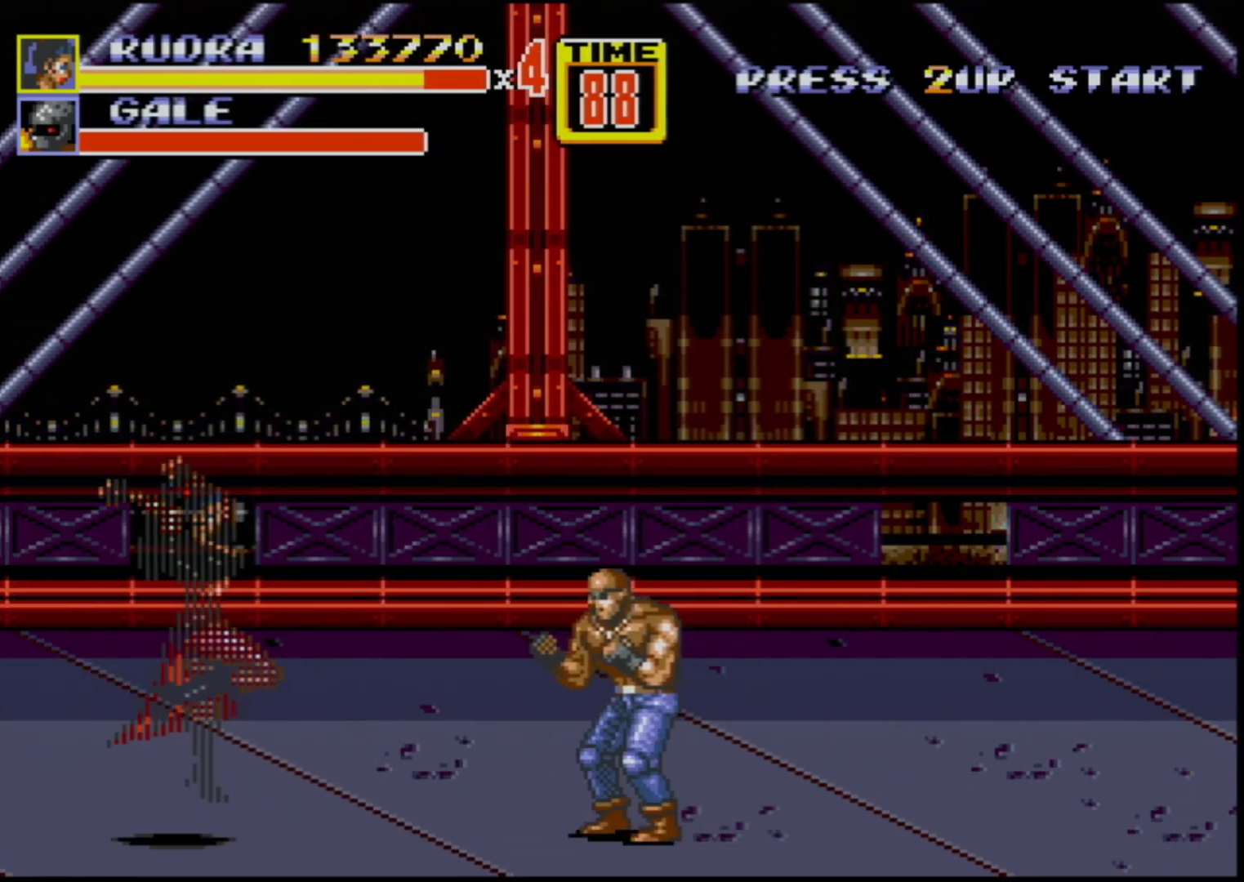
{"buttons": ["B", "DPAD_DOWN", "DPAD_RIGHT"], "events": [[83, "C", "up"], [167, "DPAD_DOWN", "down"], [200, "B", "down"]]}
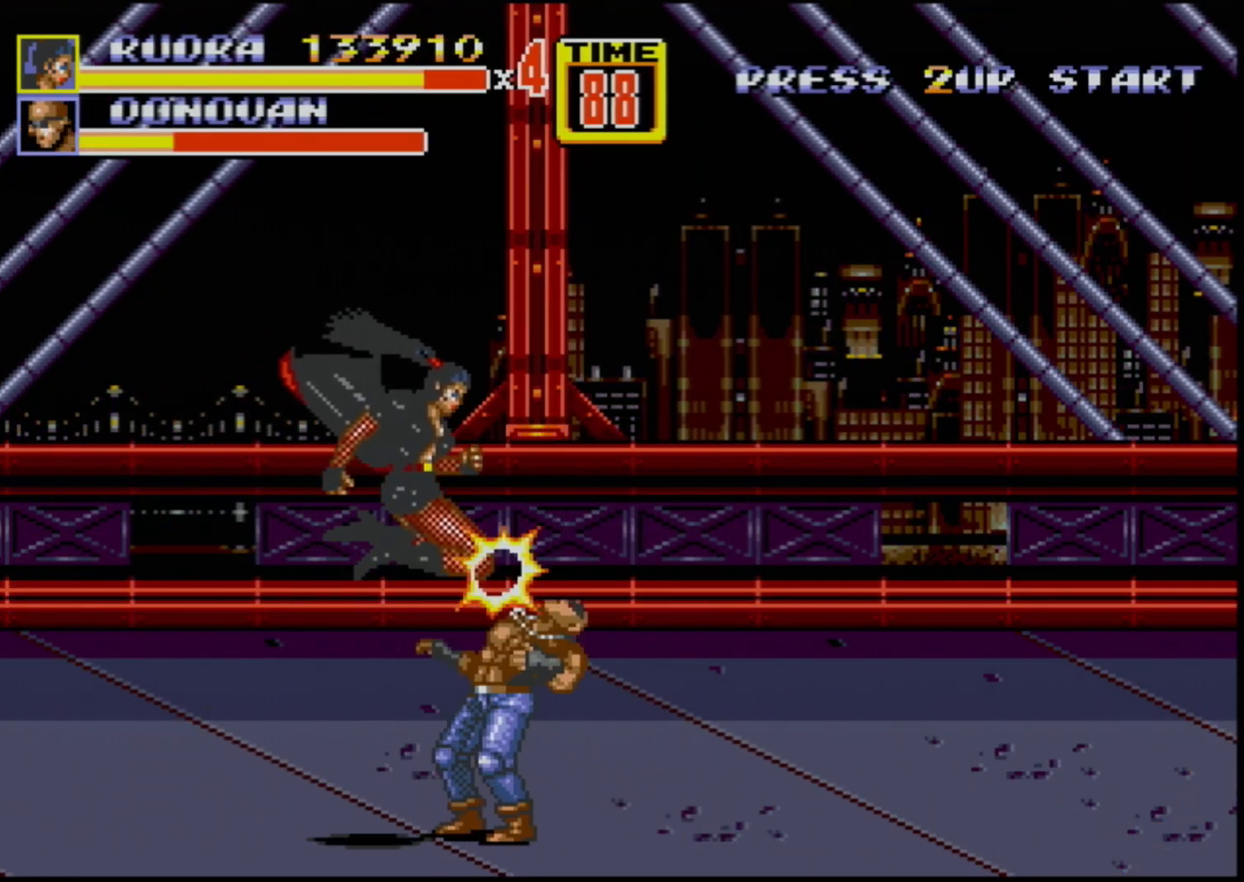
{"buttons": ["B", "DPAD_RIGHT"], "events": [[217, "DPAD_DOWN", "up"], [233, "B", "up"], [467, "B", "down"]]}
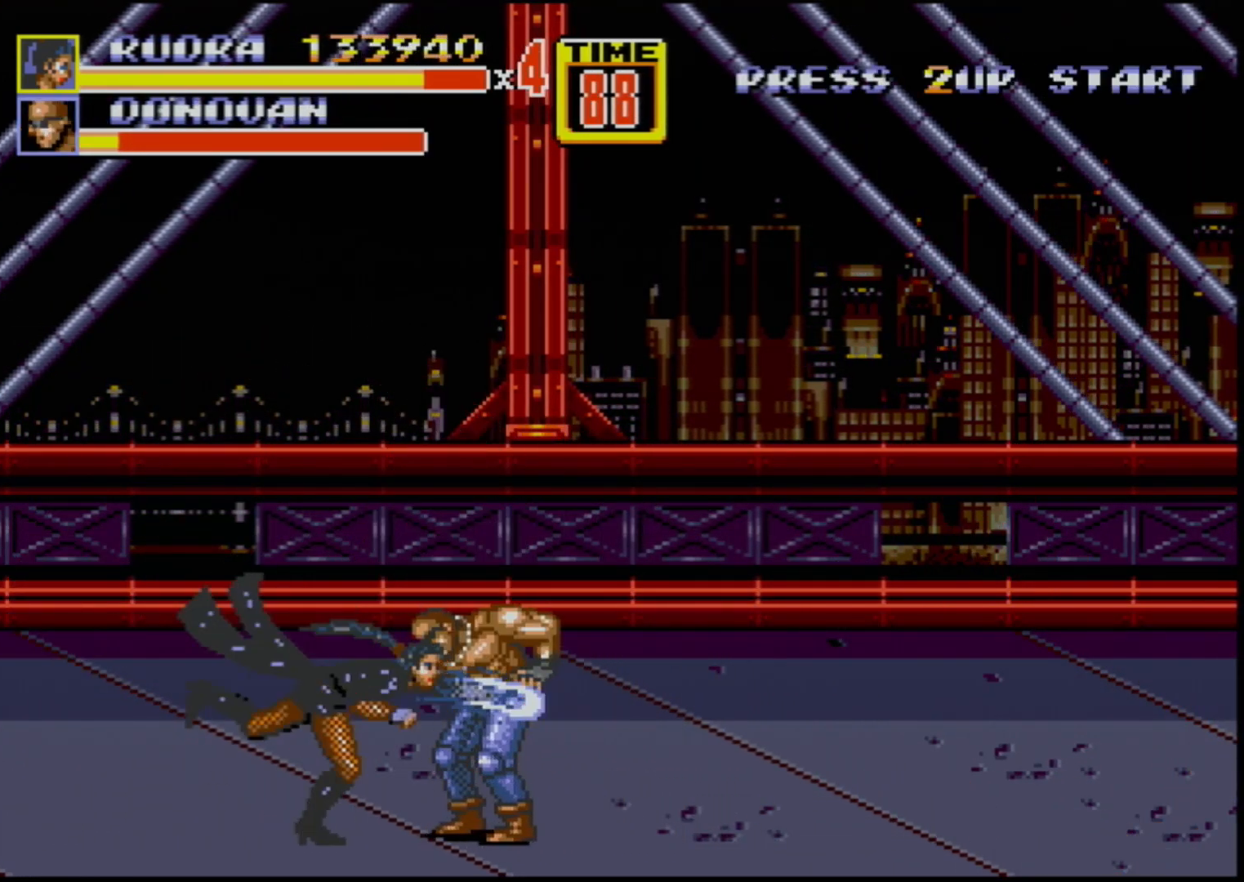
{"buttons": ["DPAD_RIGHT"], "events": [[183, "B", "up"], [317, "B", "down"], [467, "B", "up"]]}
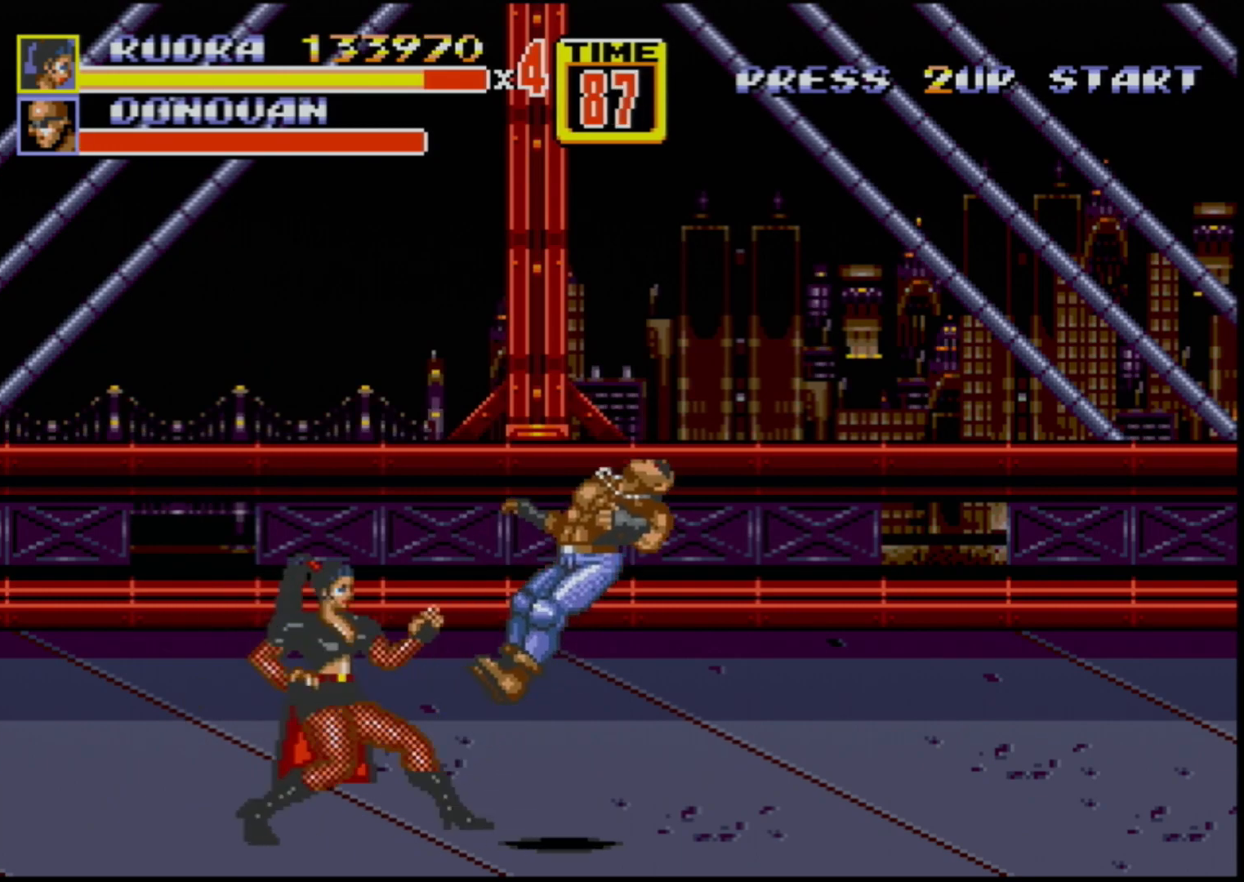
{"buttons": ["DPAD_RIGHT"], "events": [[33, "DPAD_RIGHT", "up"], [167, "DPAD_RIGHT", "down"]]}
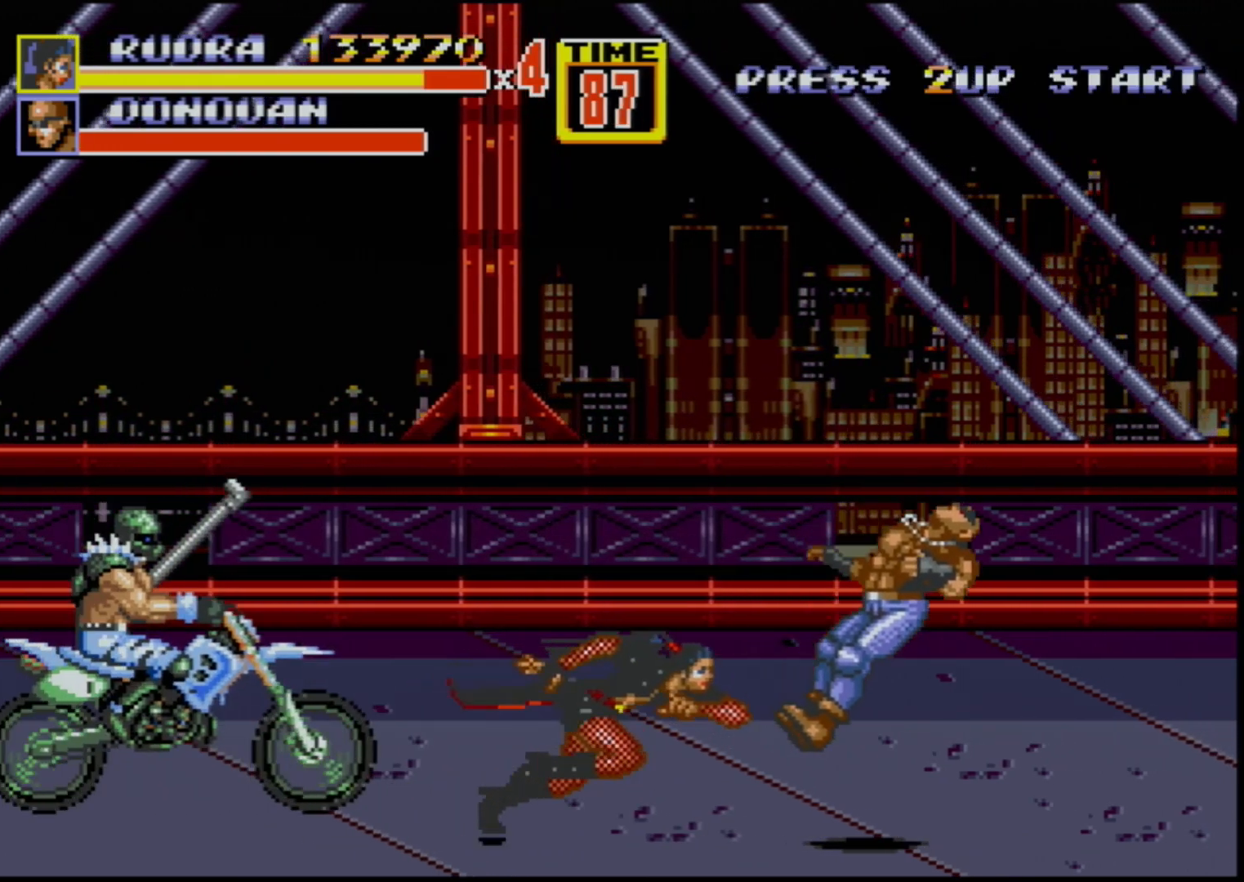
{"buttons": ["DPAD_RIGHT"], "events": []}
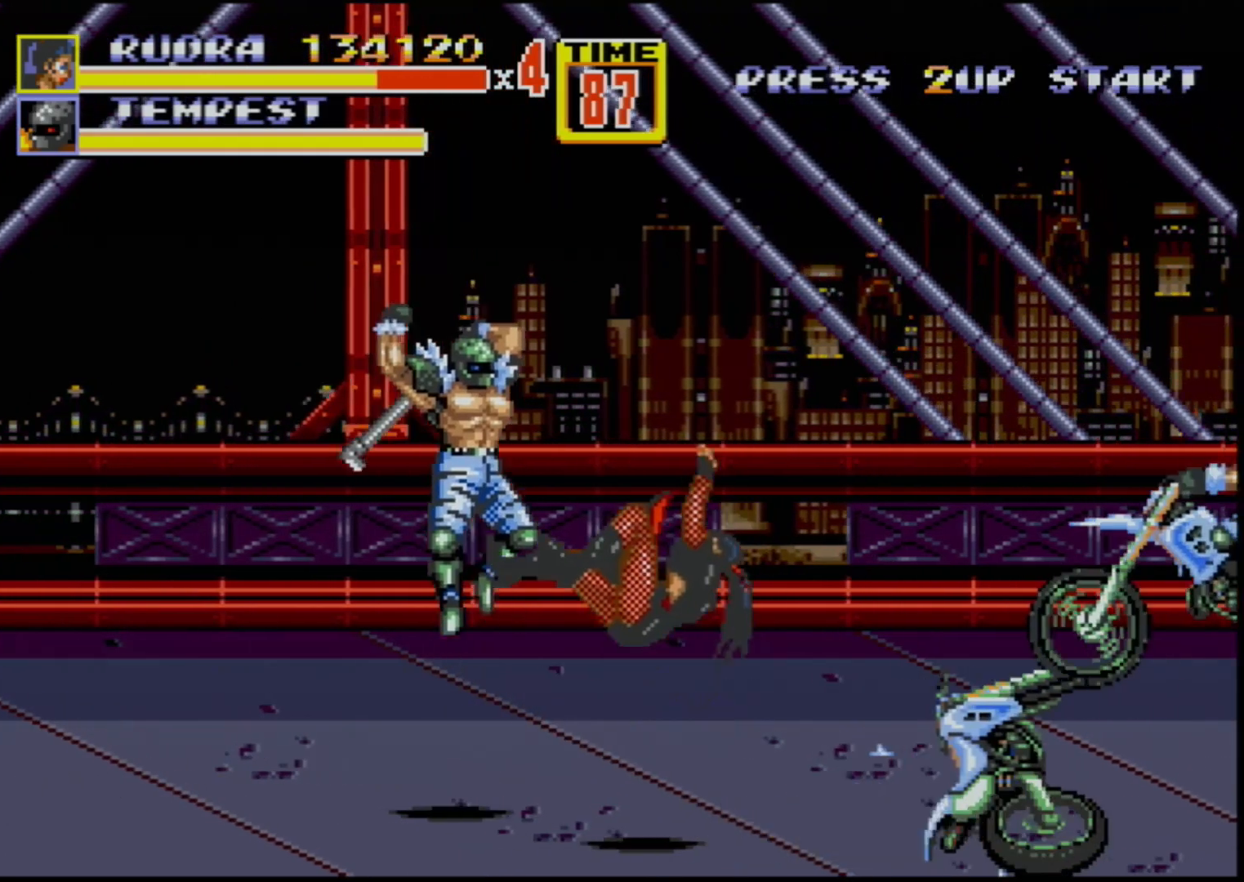
{"buttons": [], "events": [[133, "DPAD_RIGHT", "up"]]}
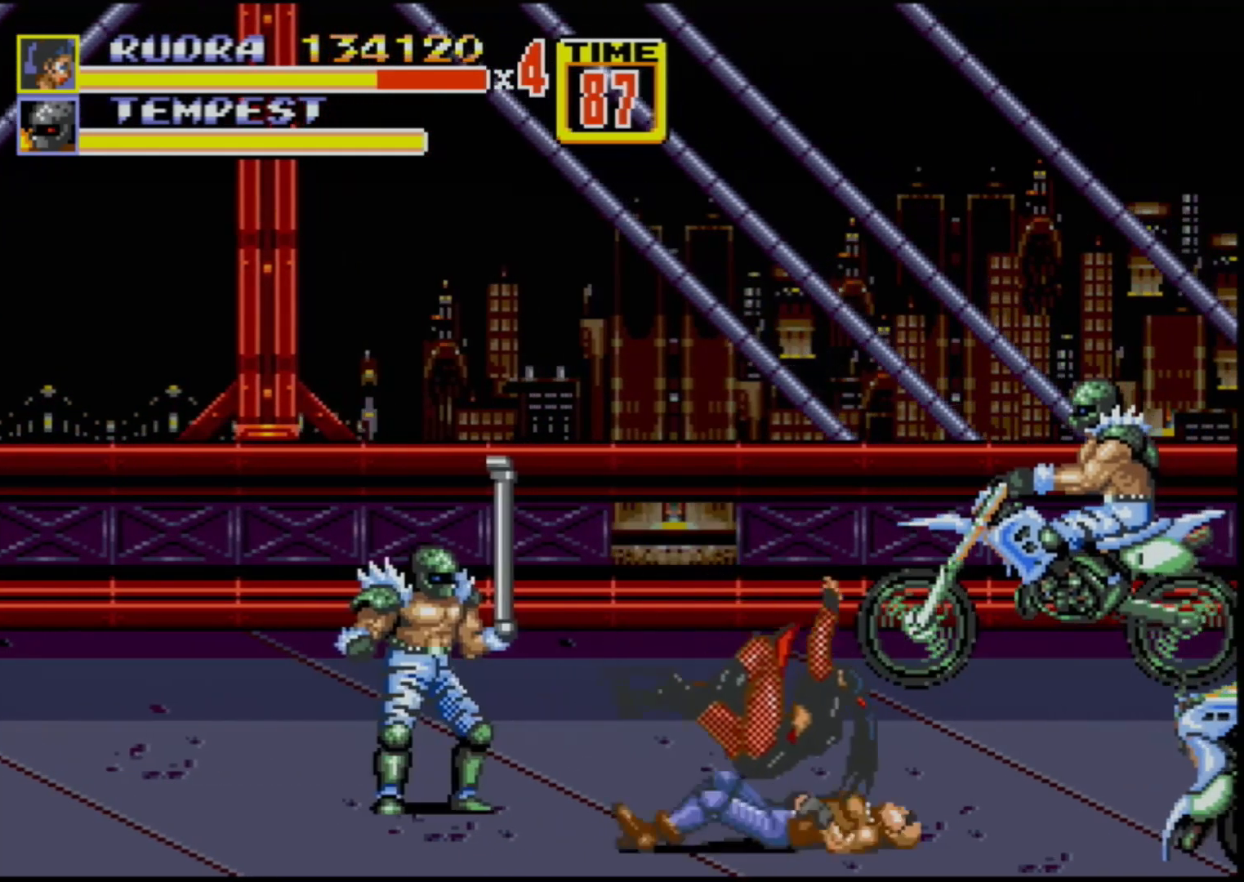
{"buttons": [], "events": []}
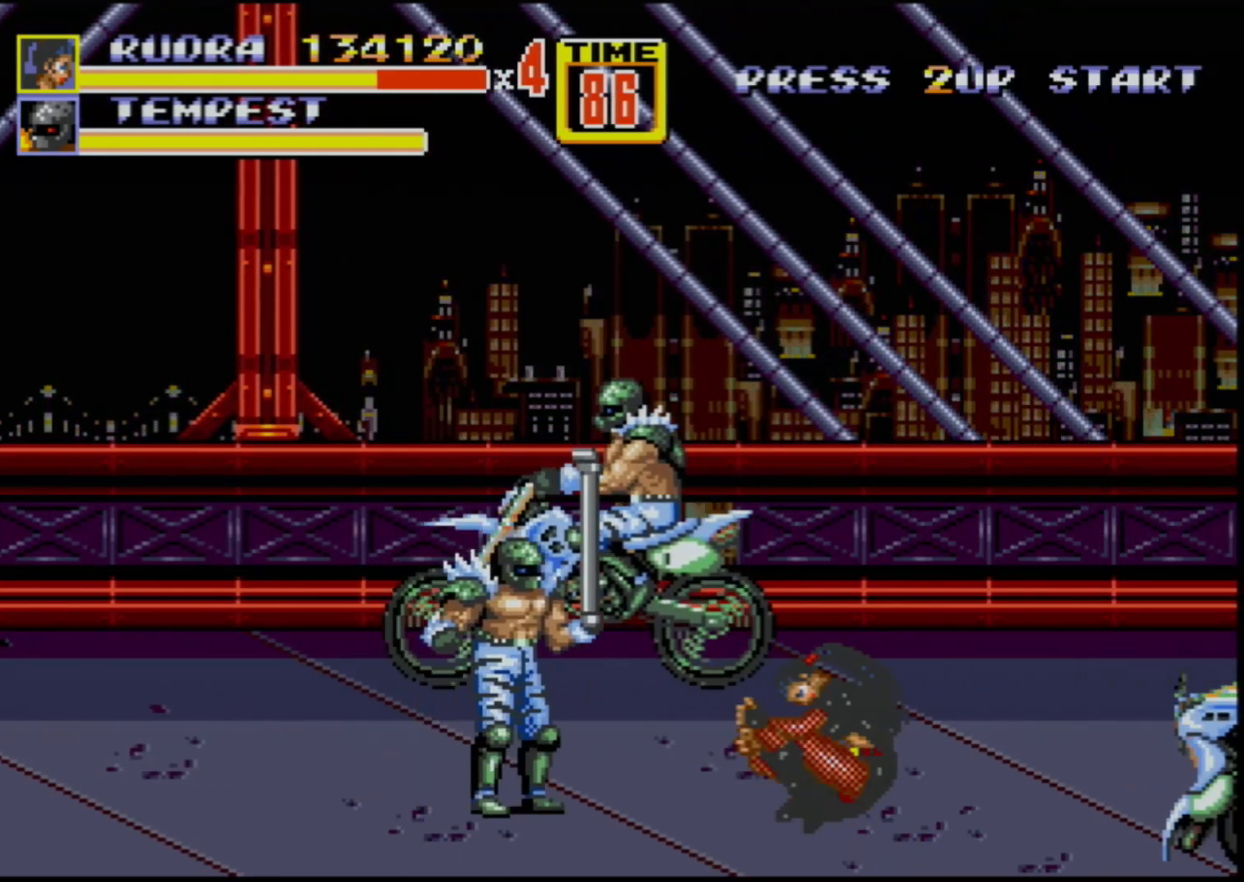
{"buttons": ["B", "DPAD_LEFT"], "events": [[150, "DPAD_LEFT", "down"], [450, "B", "down"]]}
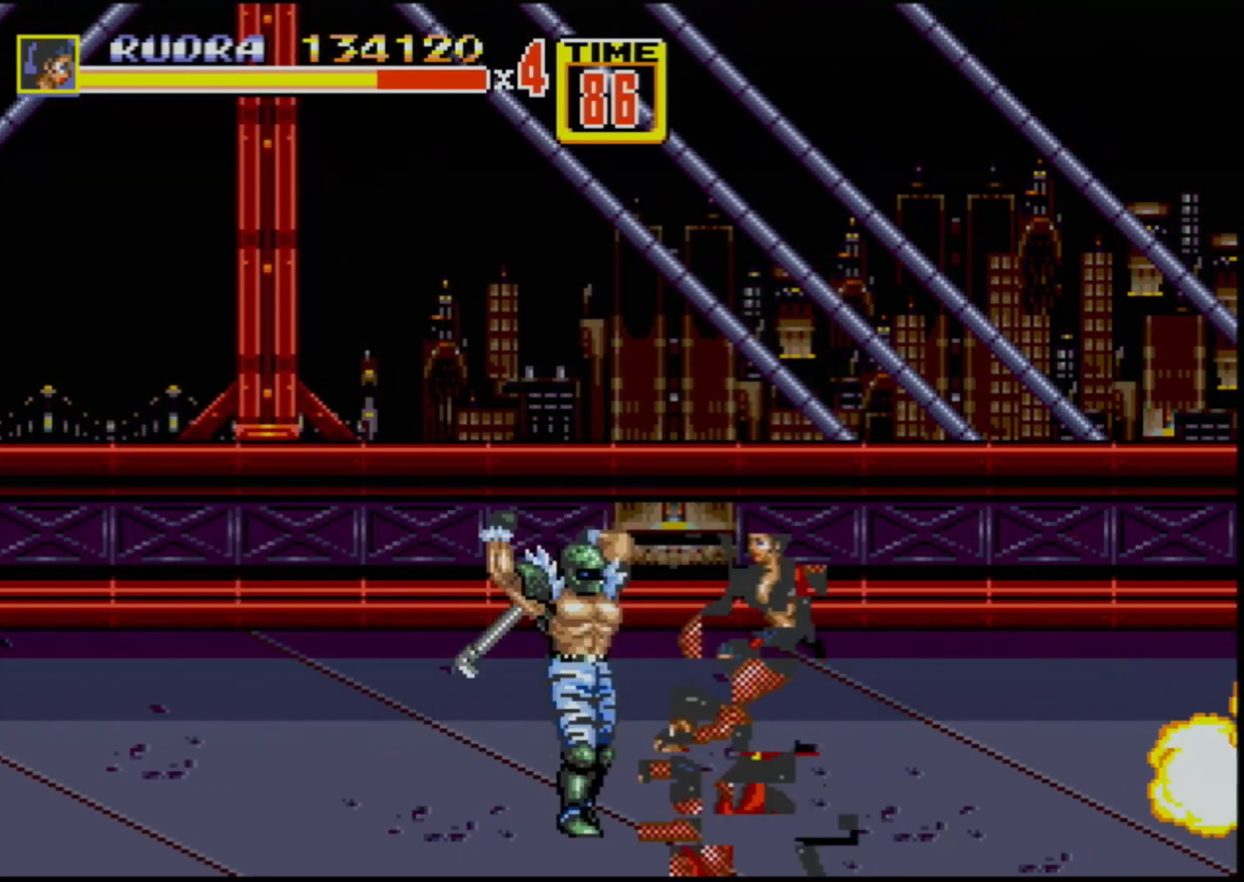
{"buttons": ["DPAD_LEFT"], "events": [[17, "DPAD_LEFT", "up"], [117, "B", "up"], [350, "B", "down"], [483, "B", "up"], [500, "DPAD_LEFT", "down"]]}
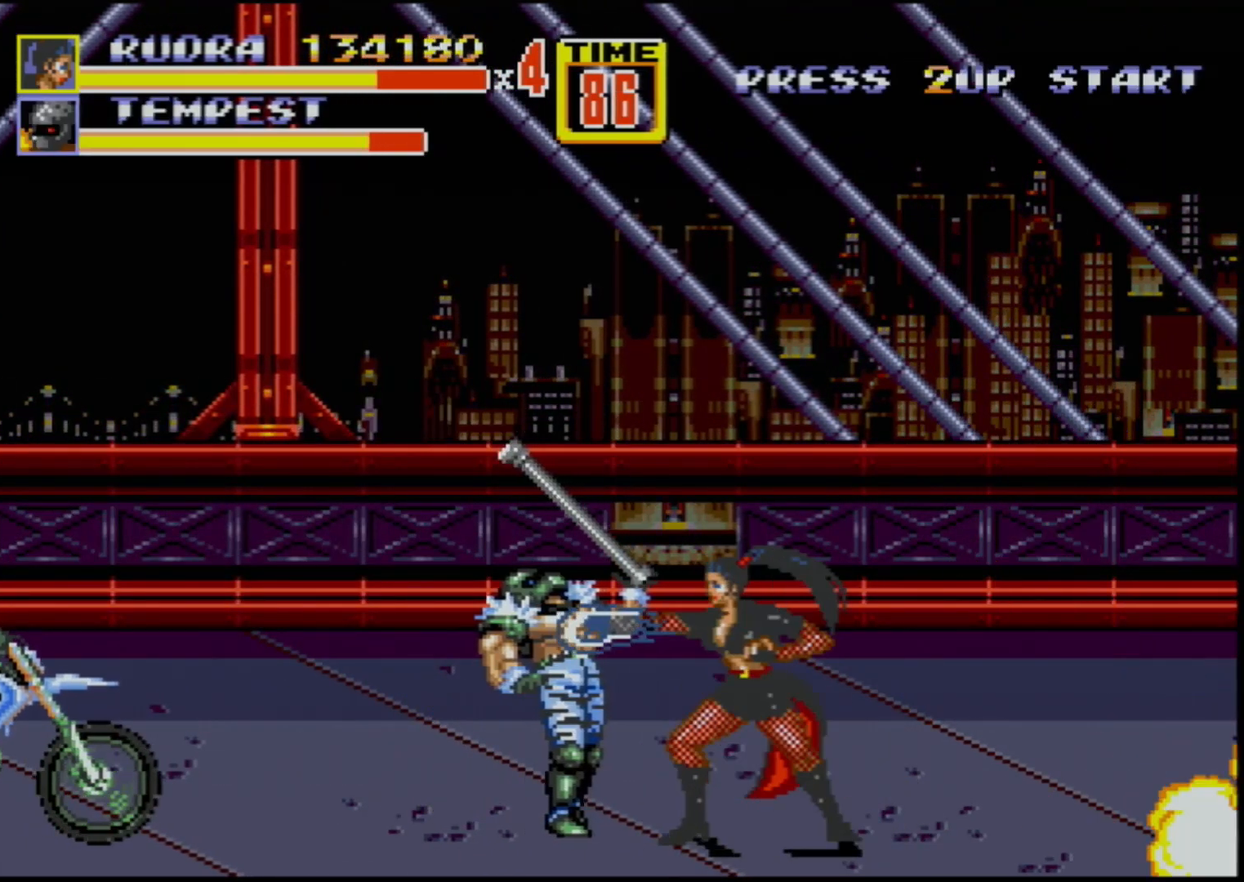
{"buttons": [], "events": [[83, "DPAD_LEFT", "up"], [117, "DPAD_LEFT", "down"], [133, "B", "down"], [167, "B", "up"], [233, "B", "down"], [267, "DPAD_LEFT", "up"], [283, "B", "up"]]}
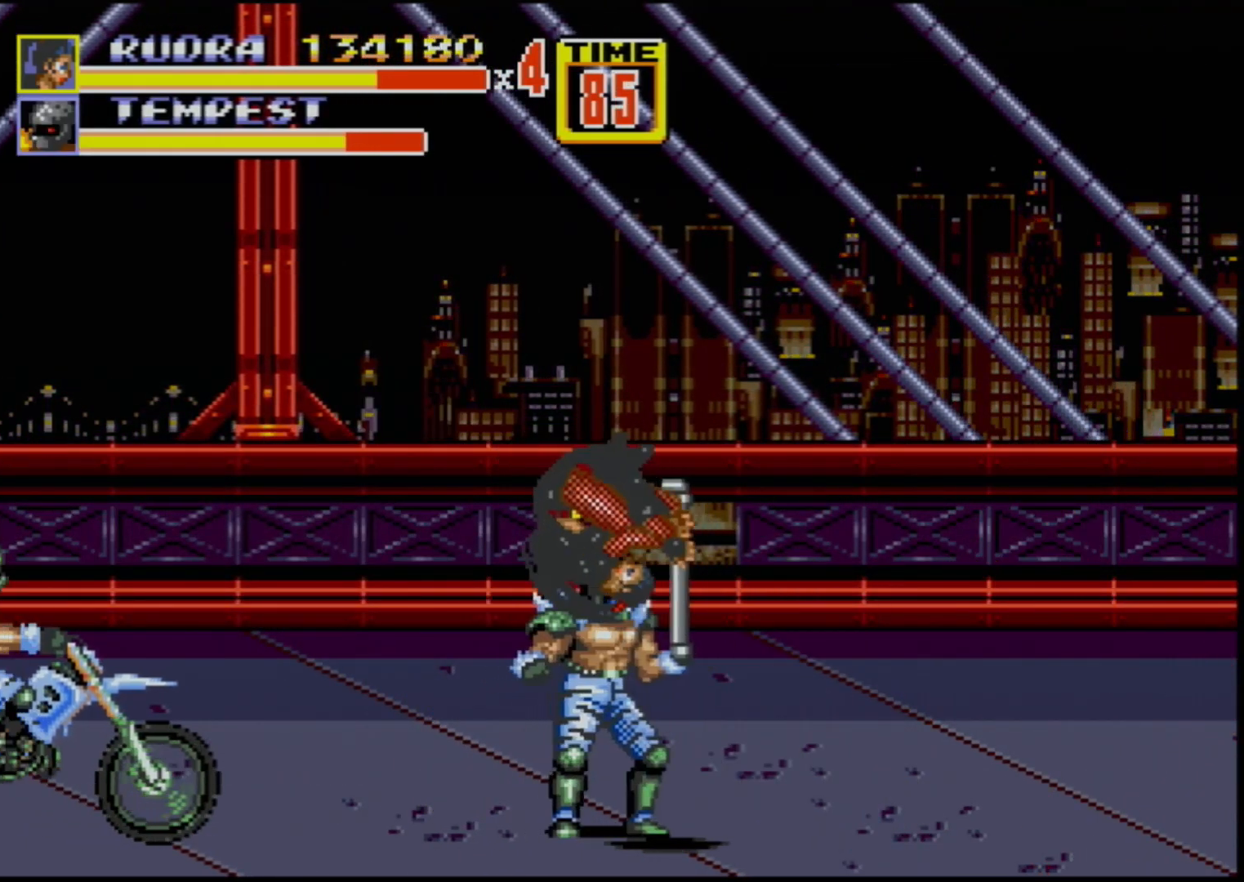
{"buttons": [], "events": []}
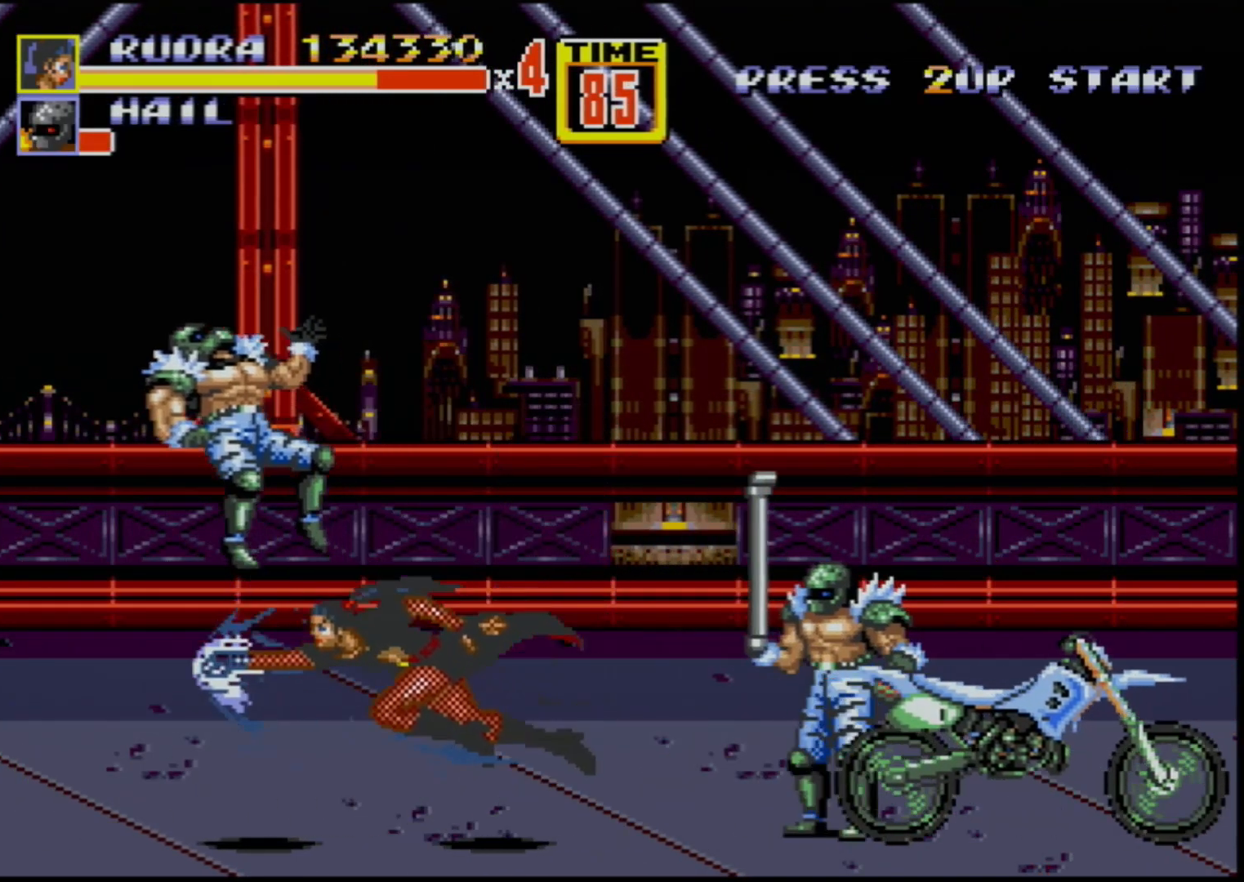
{"buttons": [], "events": [[317, "DPAD_RIGHT", "down"], [383, "DPAD_RIGHT", "up"]]}
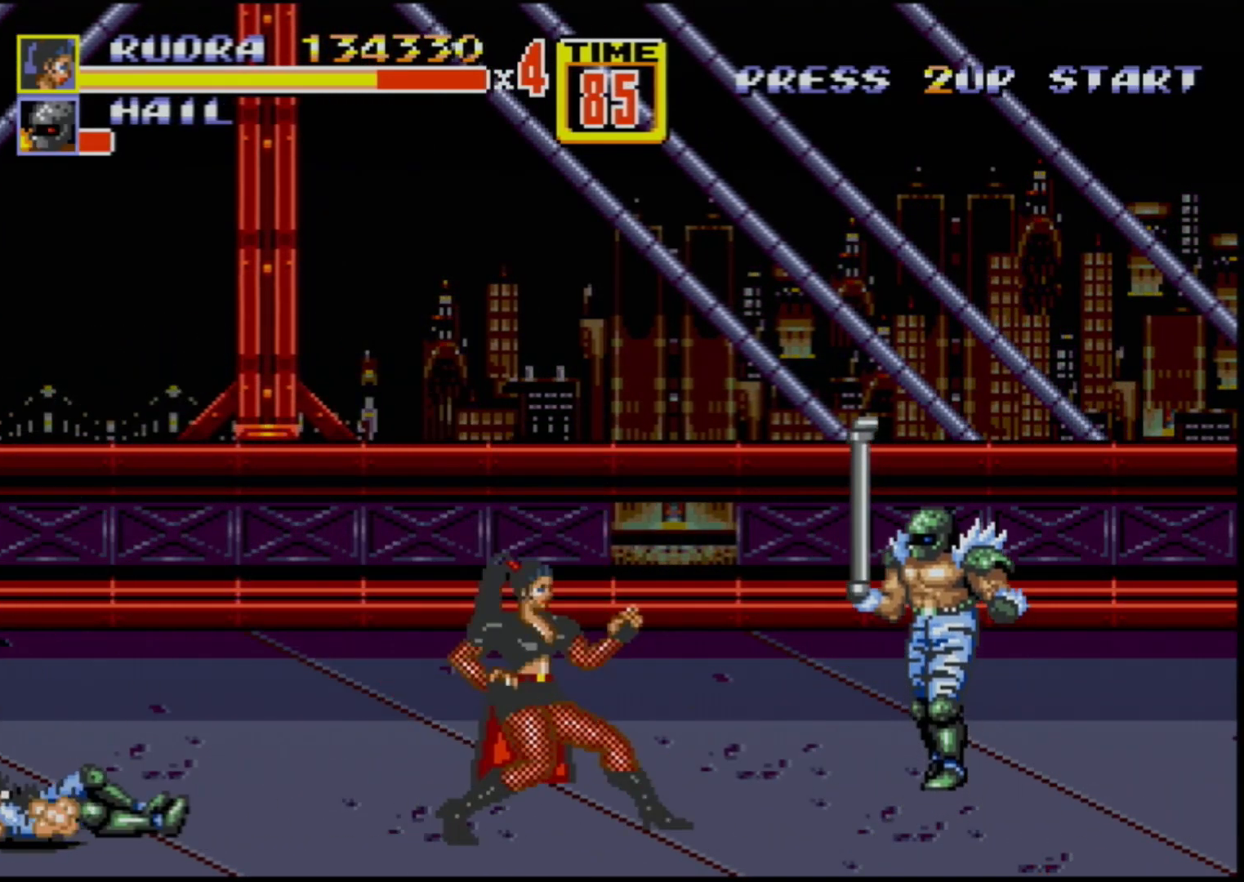
{"buttons": [], "events": [[67, "DPAD_RIGHT", "down"], [83, "DPAD_RIGHT", "up"], [167, "DPAD_RIGHT", "down"], [233, "B", "down"], [350, "B", "up"], [400, "DPAD_RIGHT", "up"]]}
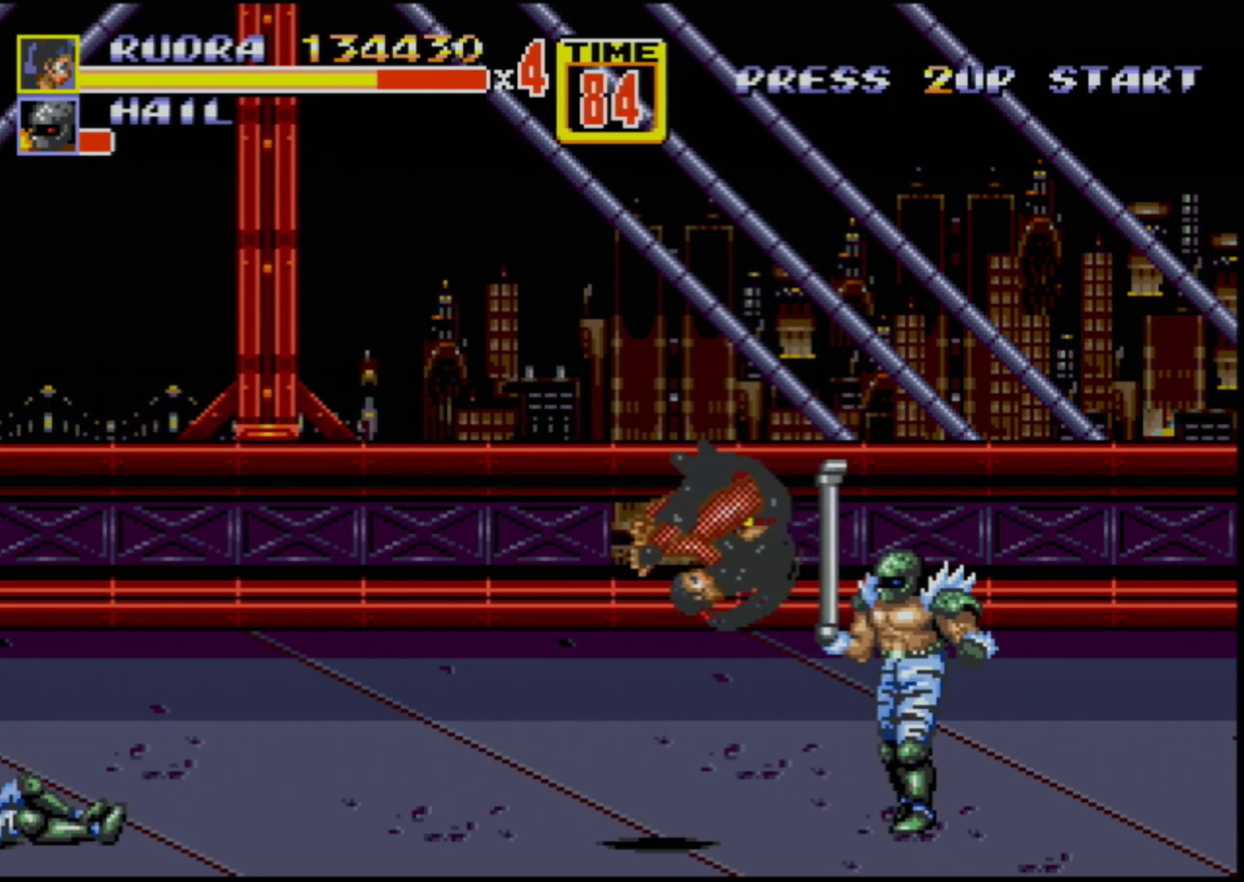
{"buttons": [], "events": [[100, "DPAD_LEFT", "down"], [133, "DPAD_LEFT", "up"]]}
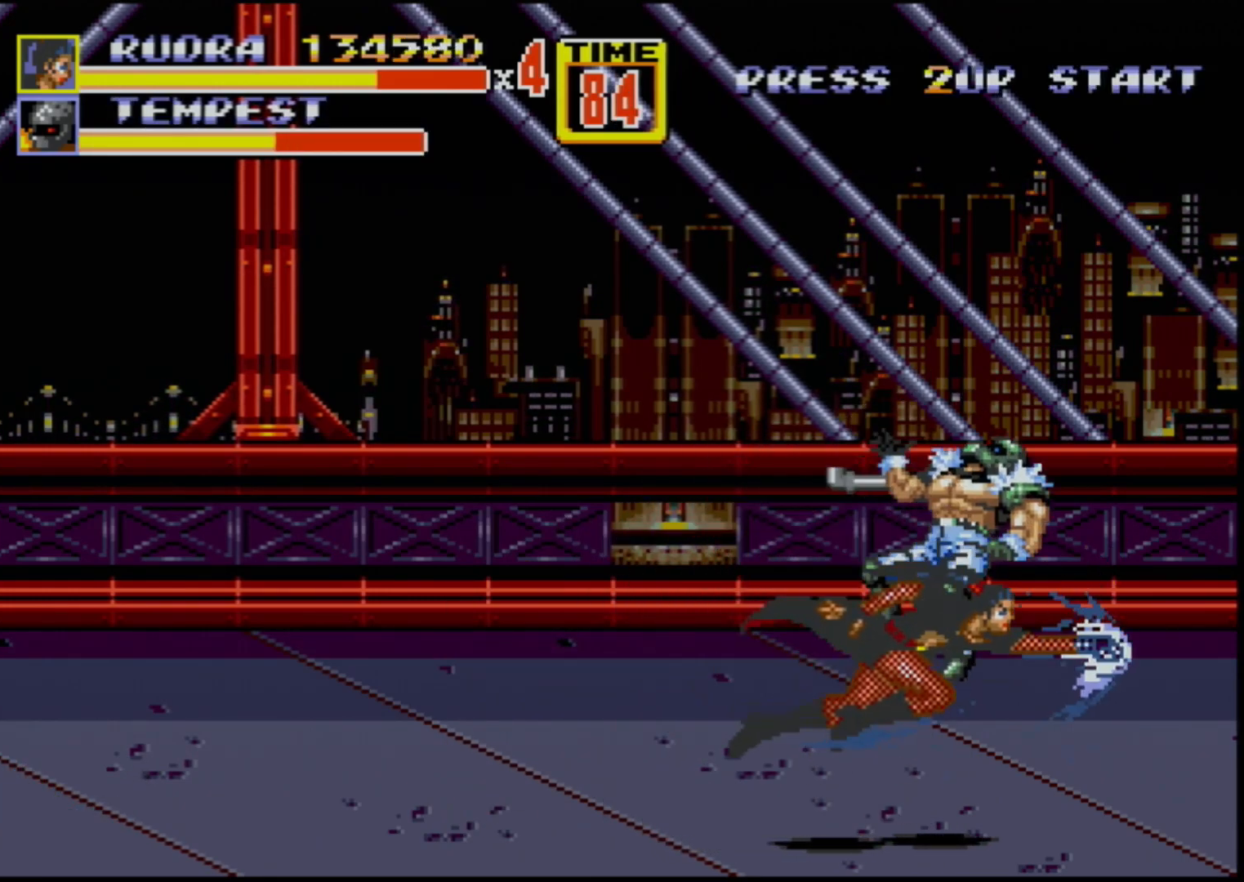
{"buttons": [], "events": []}
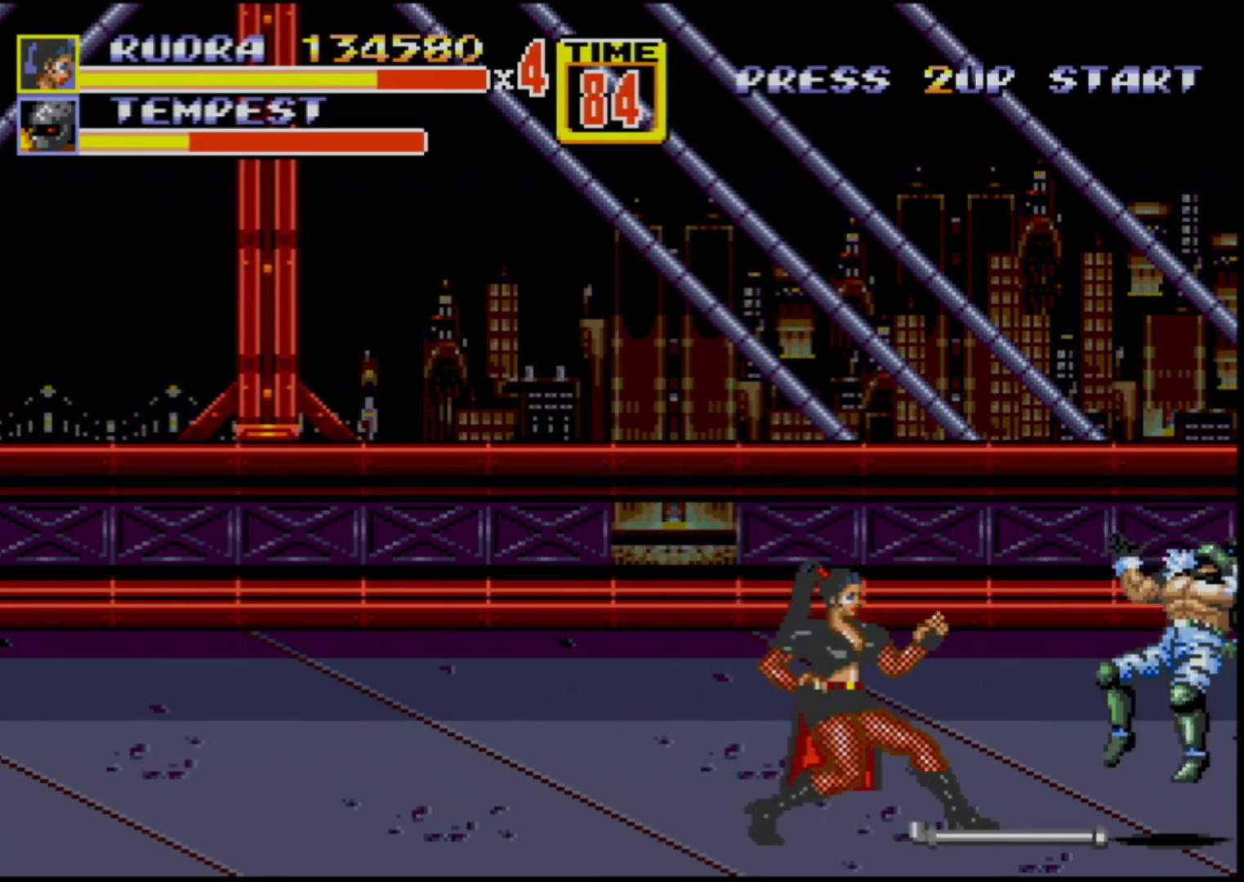
{"buttons": [], "events": []}